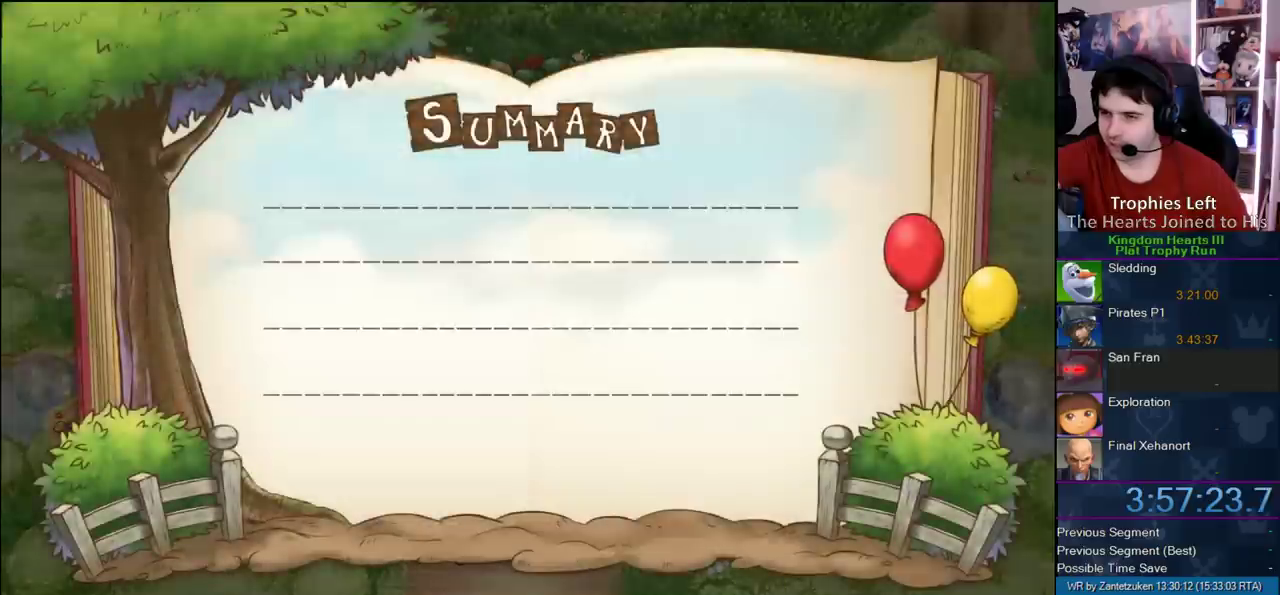
Gameplay with a controller (PlayStation layout); each line is a JSON object with the inputs held at the frame after it. "events" lists button and stick changes between this image and that frame as [ms after this image, input, new state], when the widget could be followed in between. Not read: L2 R2 left_stick.
{"buttons": ["CIRCLE"], "right_stick": "center", "events": [[17, "CIRCLE", "down"], [183, "CIRCLE", "up"], [233, "CIRCLE", "down"]]}
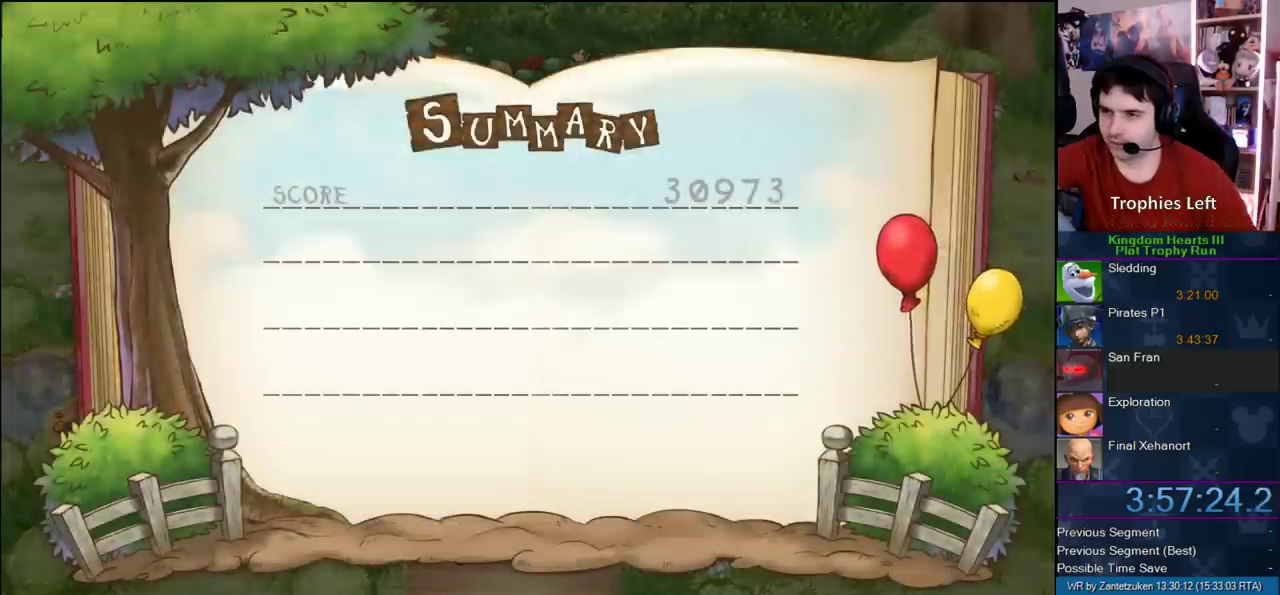
{"buttons": ["CIRCLE"], "right_stick": "center", "events": [[17, "CIRCLE", "up"], [117, "CIRCLE", "down"], [183, "CIRCLE", "up"], [267, "CIRCLE", "down"], [317, "CIRCLE", "up"], [450, "CIRCLE", "down"]]}
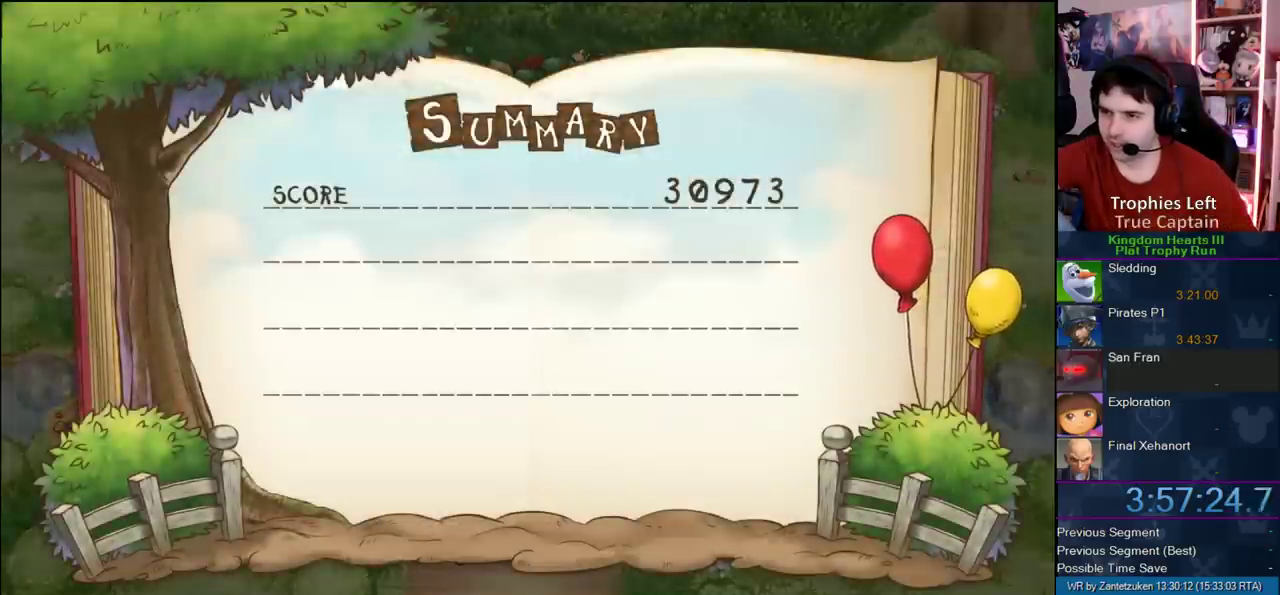
{"buttons": ["CIRCLE"], "right_stick": "center", "events": [[217, "CIRCLE", "up"], [267, "CIRCLE", "down"], [383, "CIRCLE", "up"], [467, "CIRCLE", "down"]]}
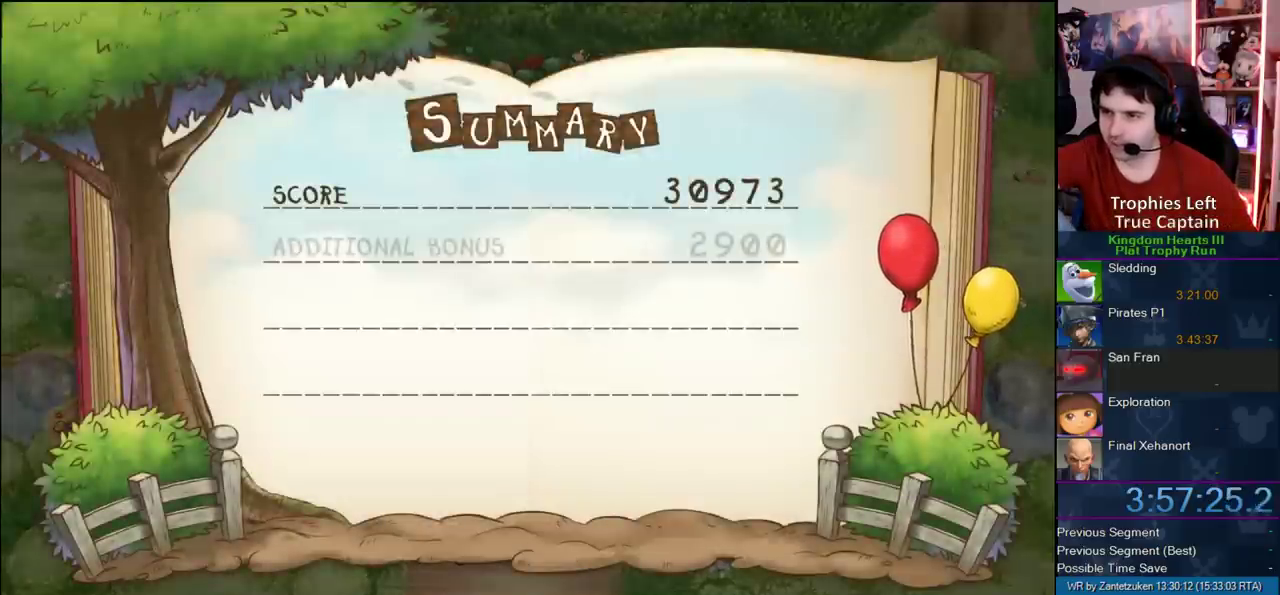
{"buttons": [], "right_stick": "center", "events": [[50, "CIRCLE", "up"], [133, "CIRCLE", "down"], [183, "CIRCLE", "up"], [300, "CIRCLE", "down"], [417, "CIRCLE", "up"]]}
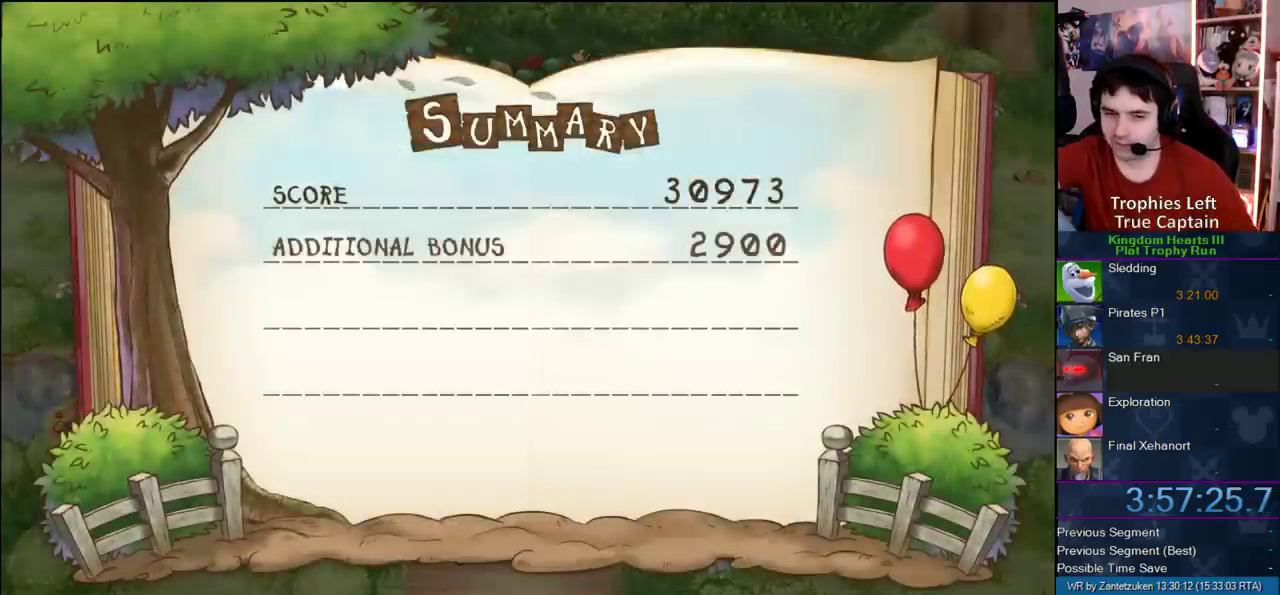
{"buttons": [], "right_stick": "center"}
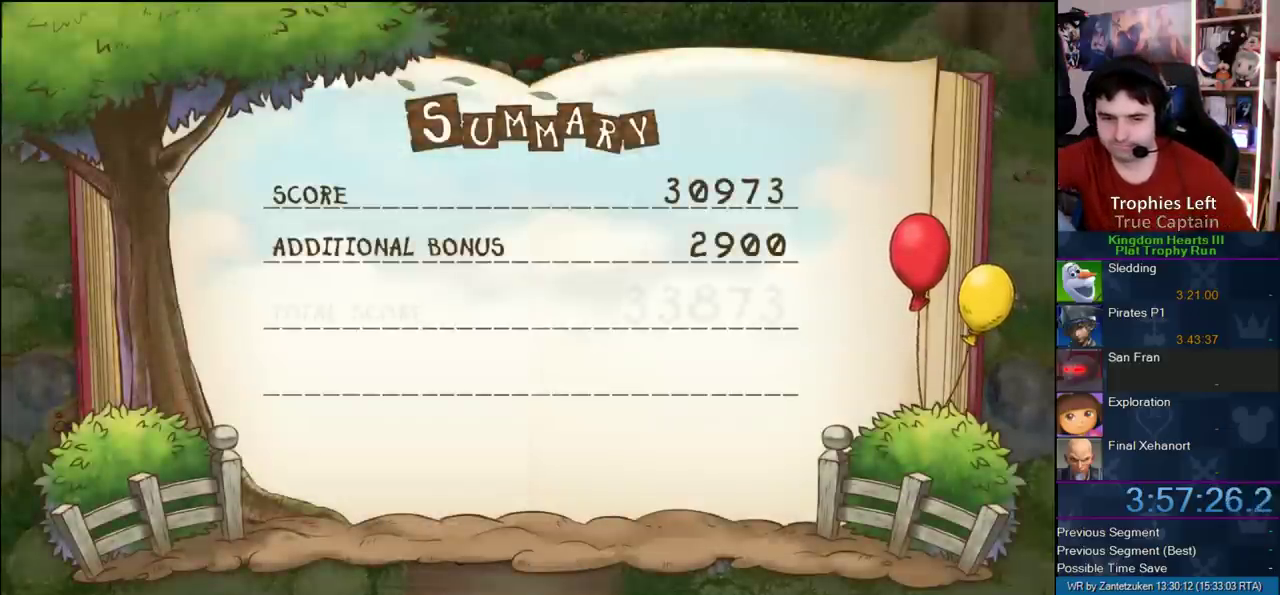
{"buttons": ["CIRCLE"], "right_stick": "center"}
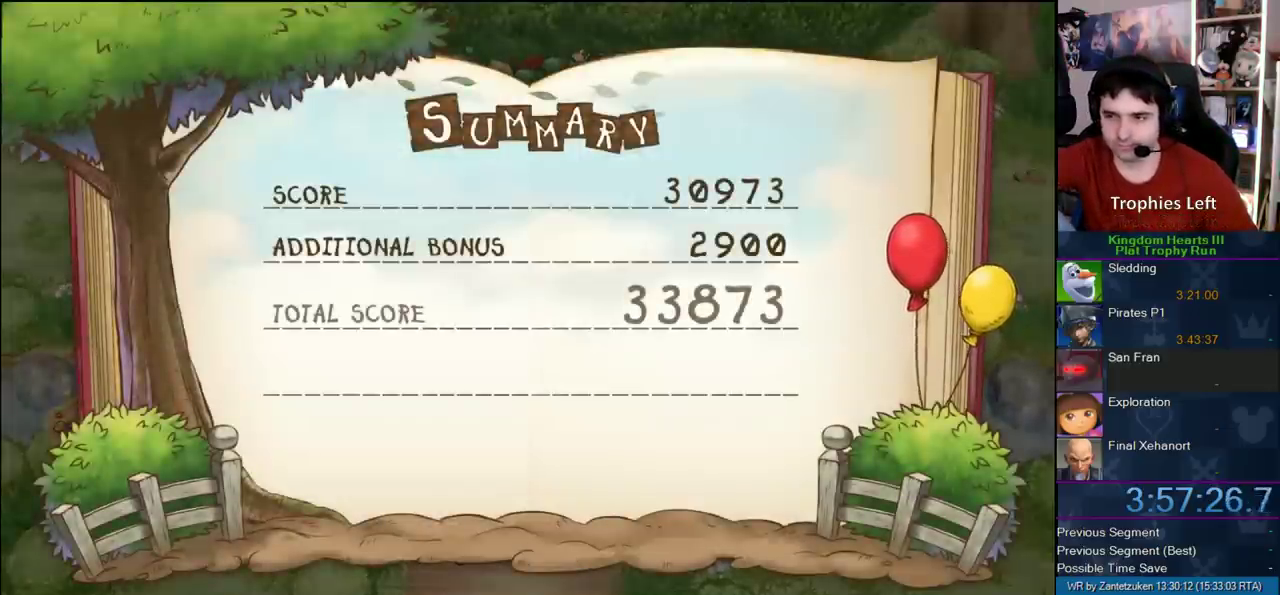
{"buttons": ["CIRCLE"], "right_stick": "center", "events": [[217, "CIRCLE", "up"], [317, "CIRCLE", "down"]]}
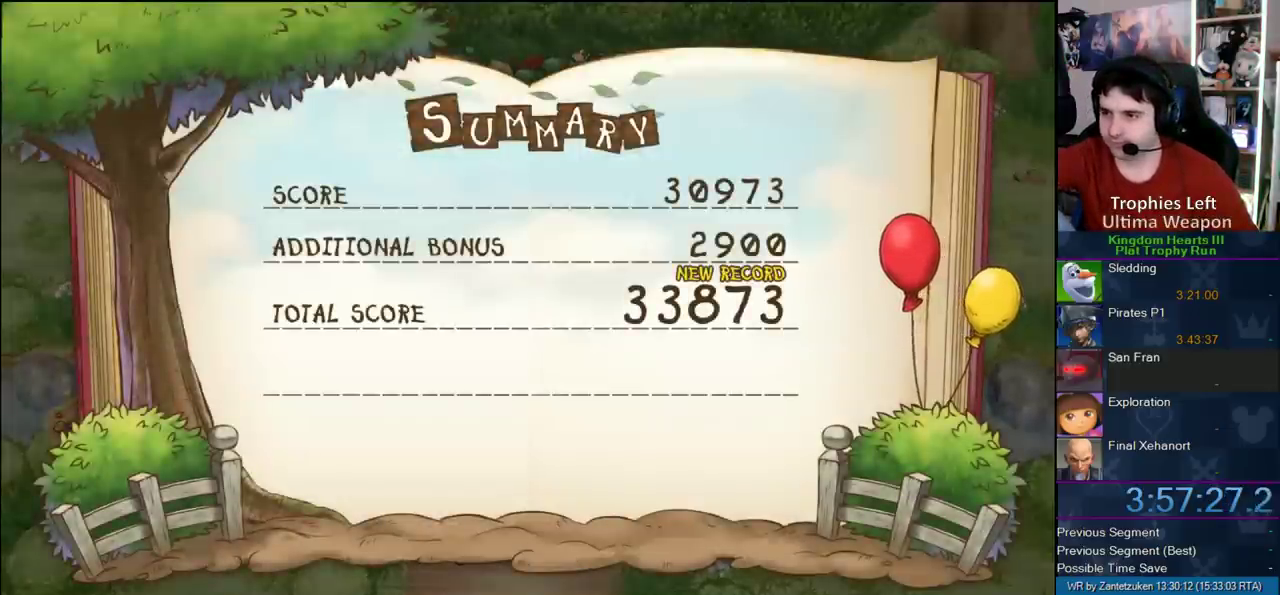
{"buttons": [], "right_stick": "center", "events": [[83, "CIRCLE", "up"], [183, "CIRCLE", "down"], [283, "CIRCLE", "up"], [367, "CIRCLE", "down"], [500, "CIRCLE", "up"]]}
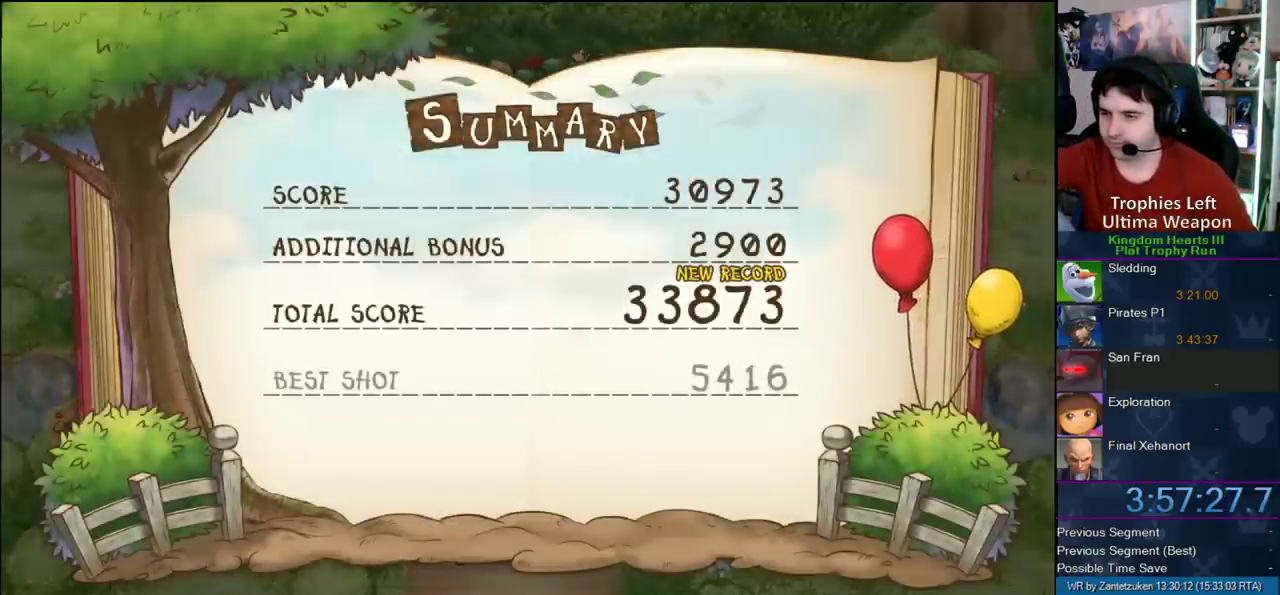
{"buttons": ["CIRCLE"], "right_stick": "center", "events": [[67, "CIRCLE", "down"], [167, "CIRCLE", "up"], [217, "CIRCLE", "down"]]}
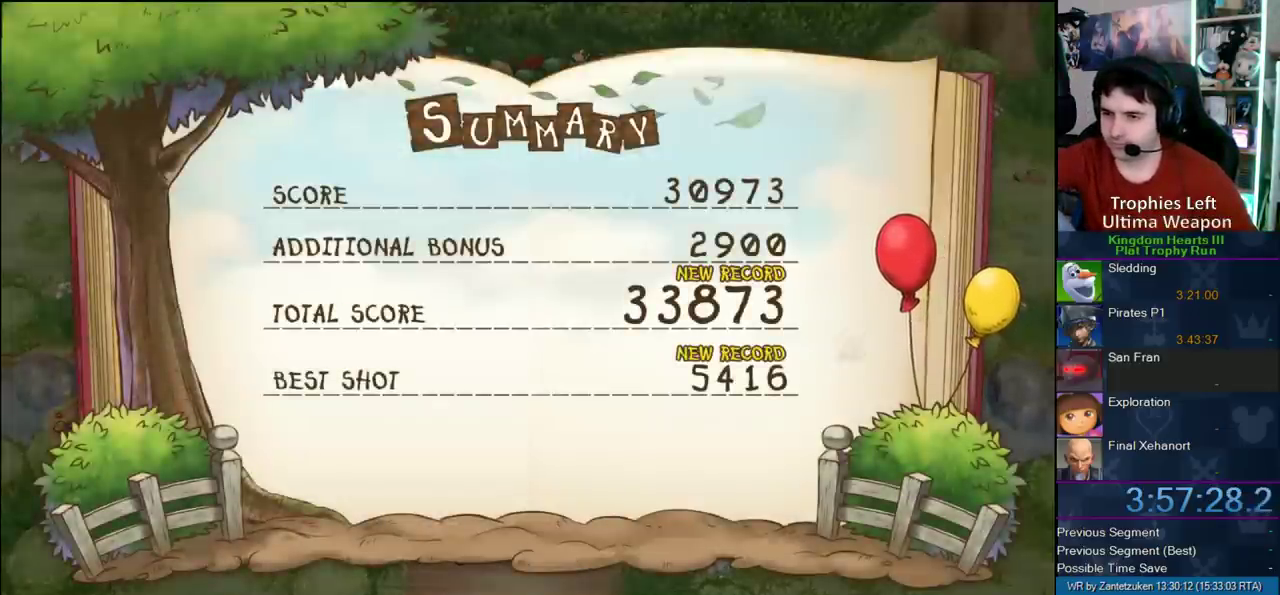
{"buttons": ["CIRCLE"], "right_stick": "center", "events": [[33, "CIRCLE", "up"], [100, "CIRCLE", "down"], [383, "CIRCLE", "up"], [500, "CIRCLE", "down"]]}
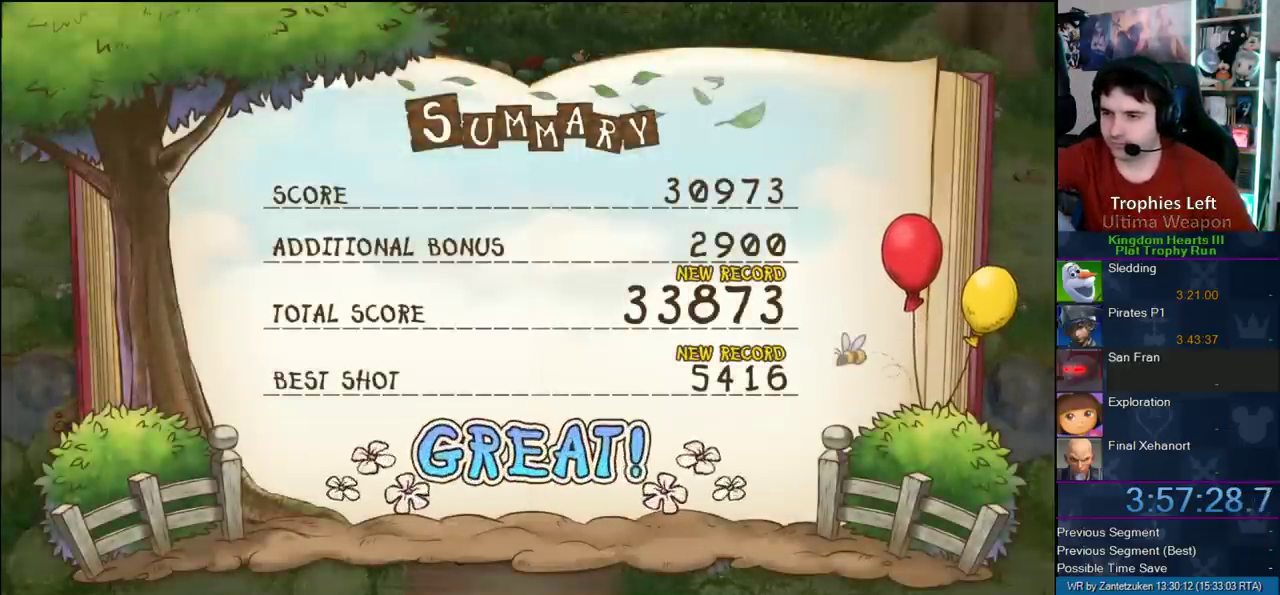
{"buttons": [], "right_stick": "center", "events": [[117, "CIRCLE", "up"], [167, "CIRCLE", "down"], [300, "CIRCLE", "up"], [350, "CIRCLE", "down"], [483, "CIRCLE", "up"]]}